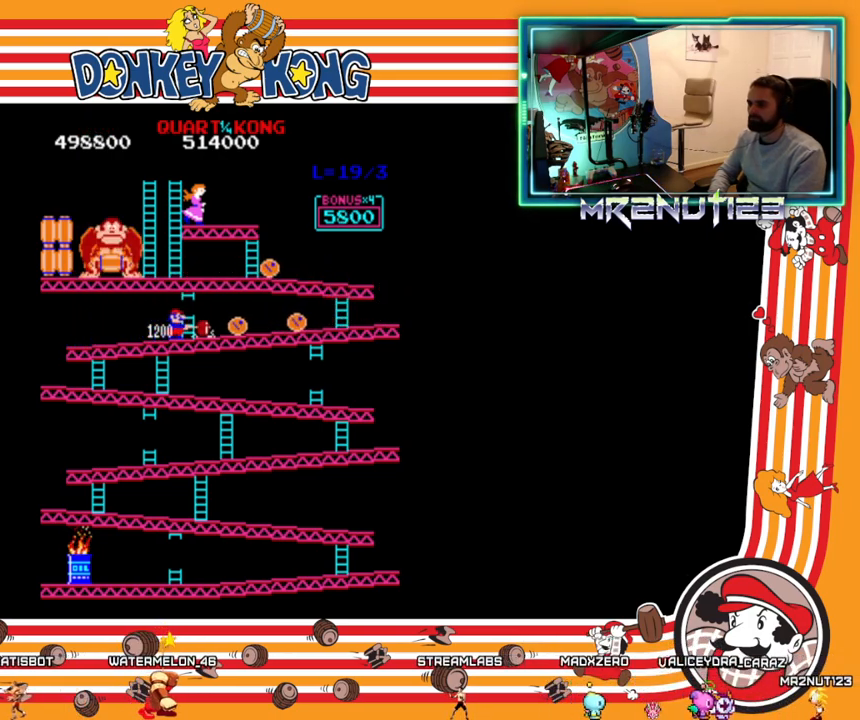
Gameplay with a controller (Nintendo layout); each line is a JSON object with the inputs held at the frame after it. "events" lists button and stick changes between this image and that frame as [ms after this image, input, new state], when the widget could be followed in between. Not read: B L3 R3.
{"buttons": ["DPAD_RIGHT"], "events": [[133, "DPAD_RIGHT", "up"], [183, "A", "down"], [283, "A", "up"], [333, "DPAD_RIGHT", "down"]]}
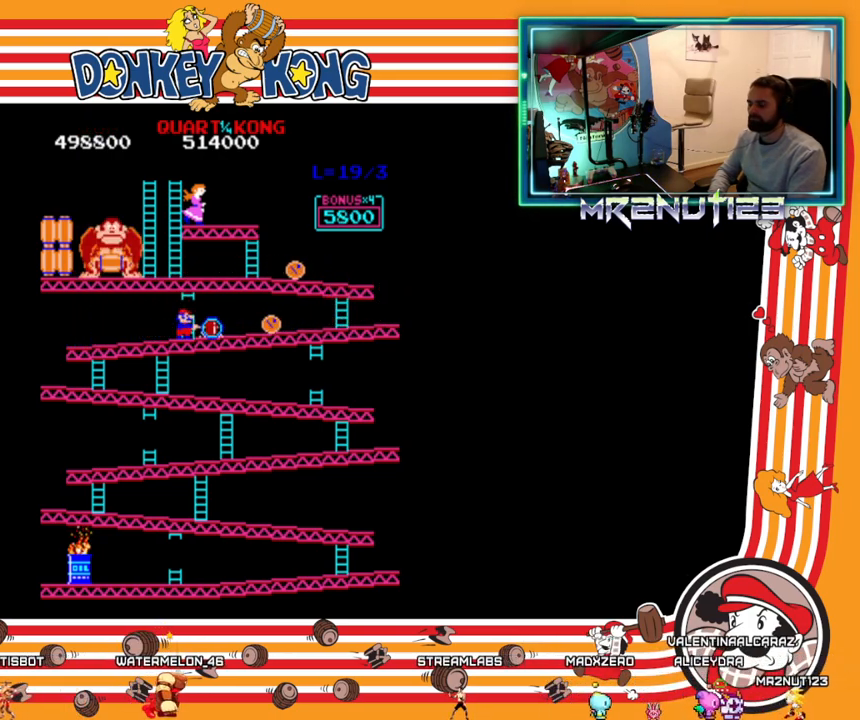
{"buttons": ["DPAD_RIGHT"], "events": []}
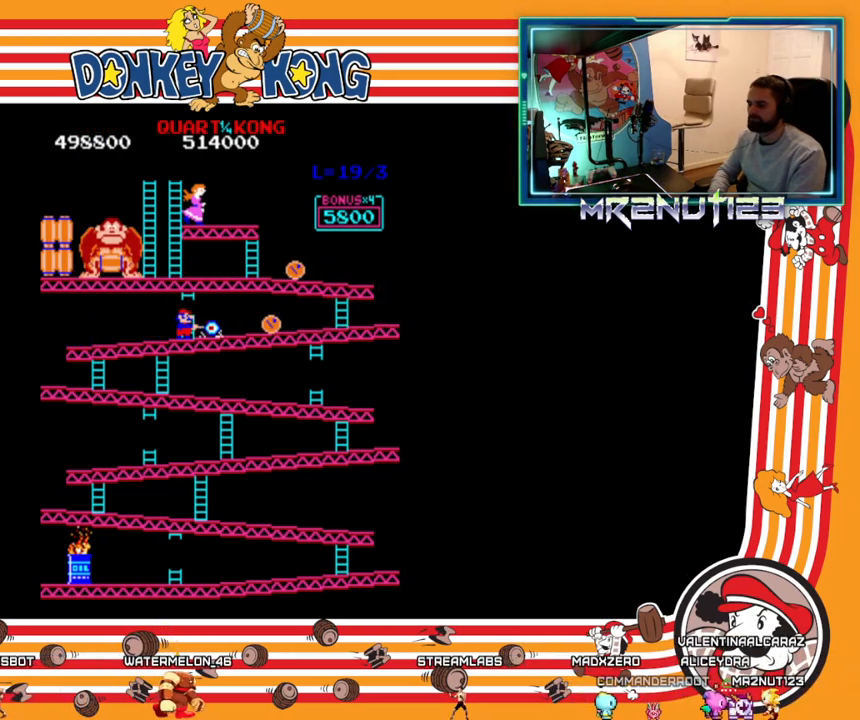
{"buttons": ["DPAD_RIGHT"], "events": [[83, "A", "down"], [150, "A", "up"]]}
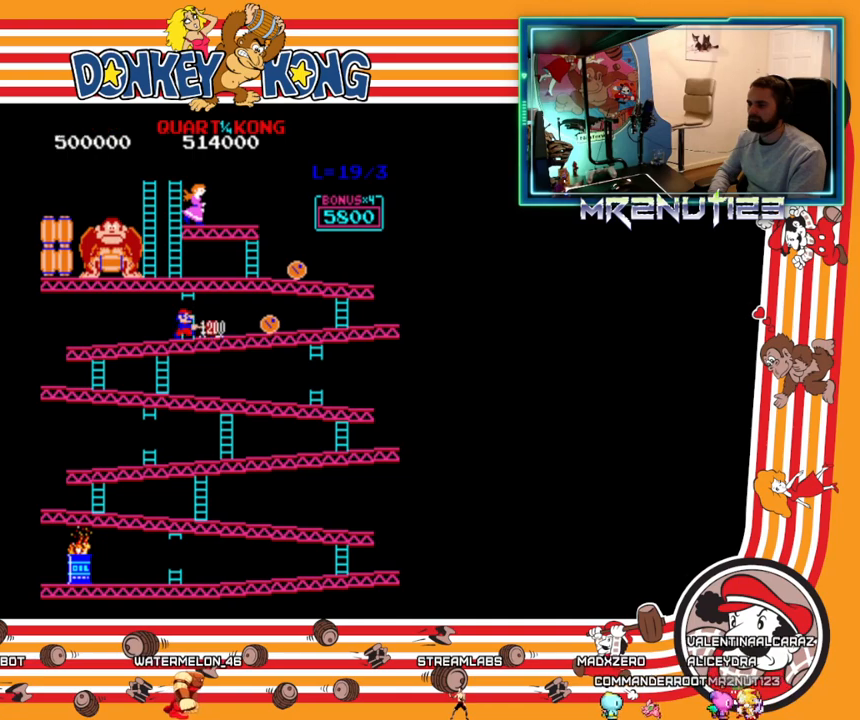
{"buttons": ["DPAD_RIGHT"], "events": [[300, "DPAD_RIGHT", "up"], [467, "DPAD_RIGHT", "down"]]}
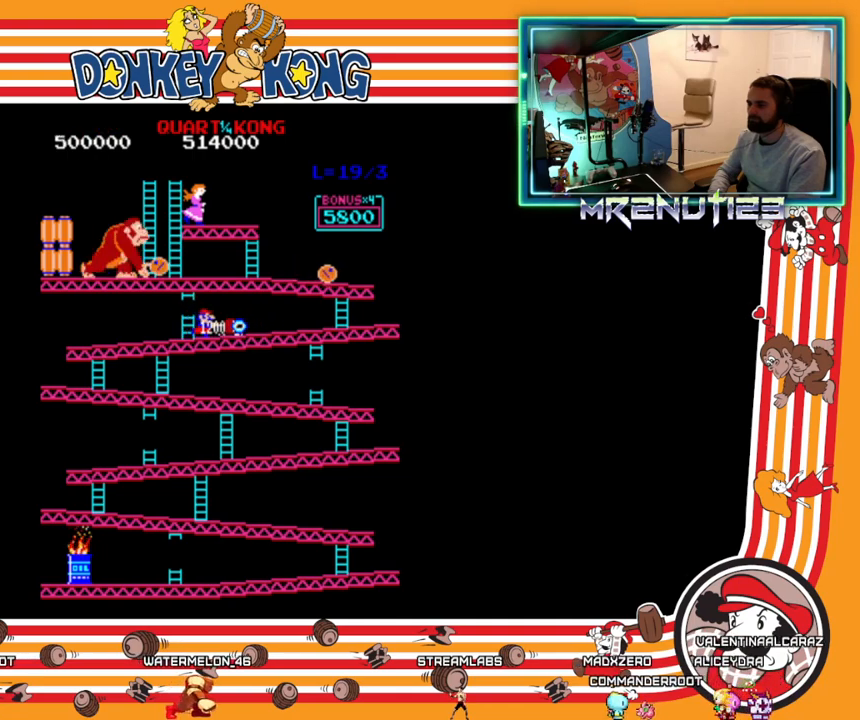
{"buttons": ["DPAD_RIGHT"], "events": []}
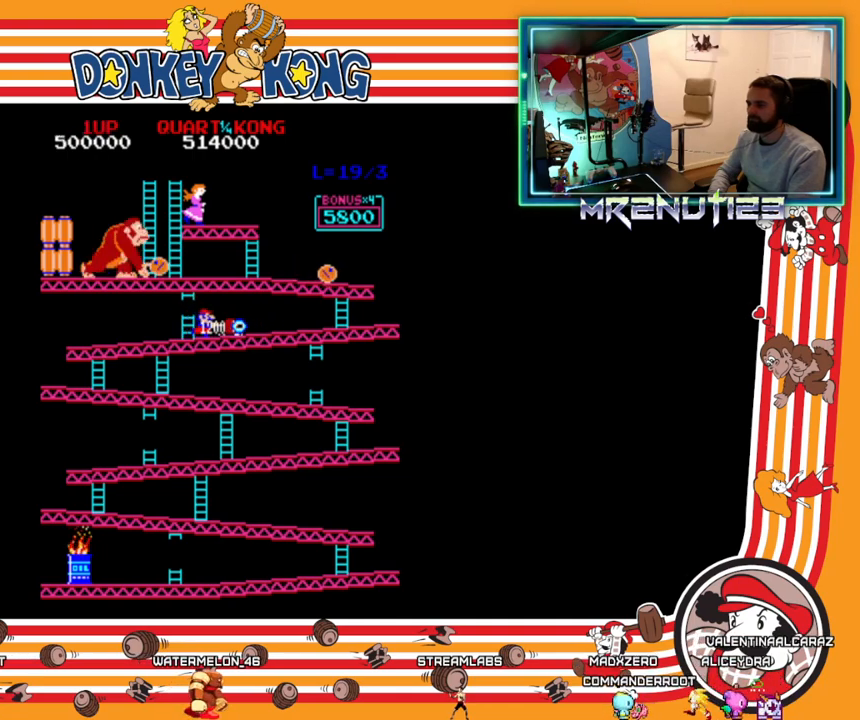
{"buttons": ["DPAD_RIGHT"], "events": [[100, "A", "down"], [183, "A", "up"]]}
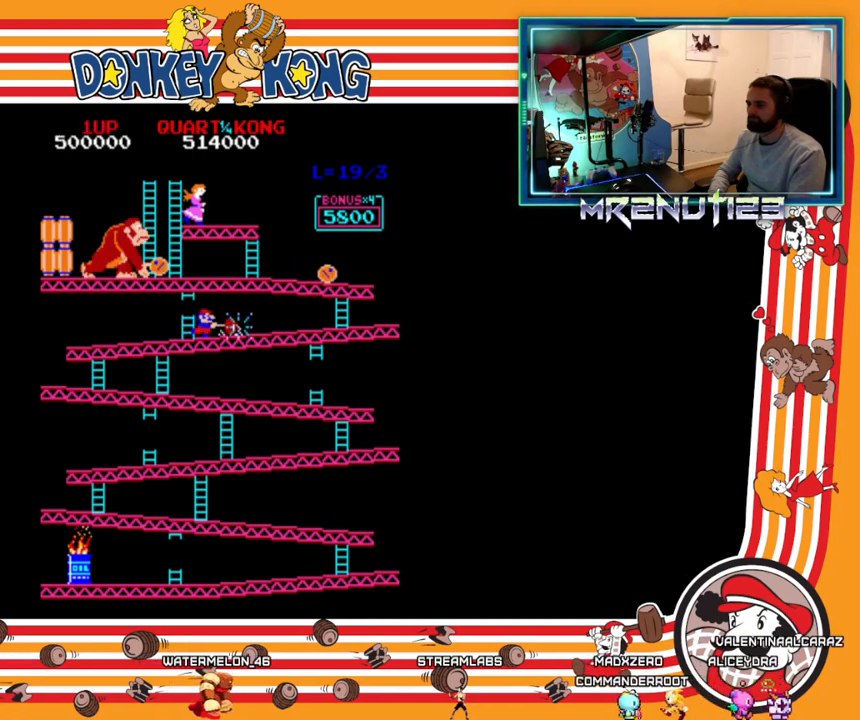
{"buttons": ["DPAD_LEFT"], "events": [[367, "DPAD_RIGHT", "up"], [400, "DPAD_LEFT", "down"]]}
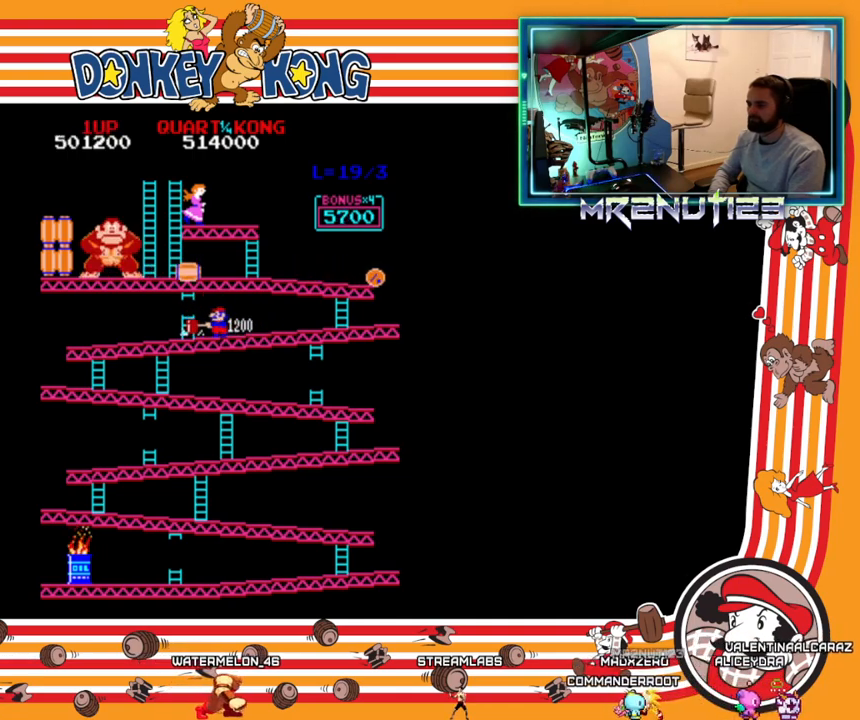
{"buttons": [], "events": [[117, "DPAD_LEFT", "up"]]}
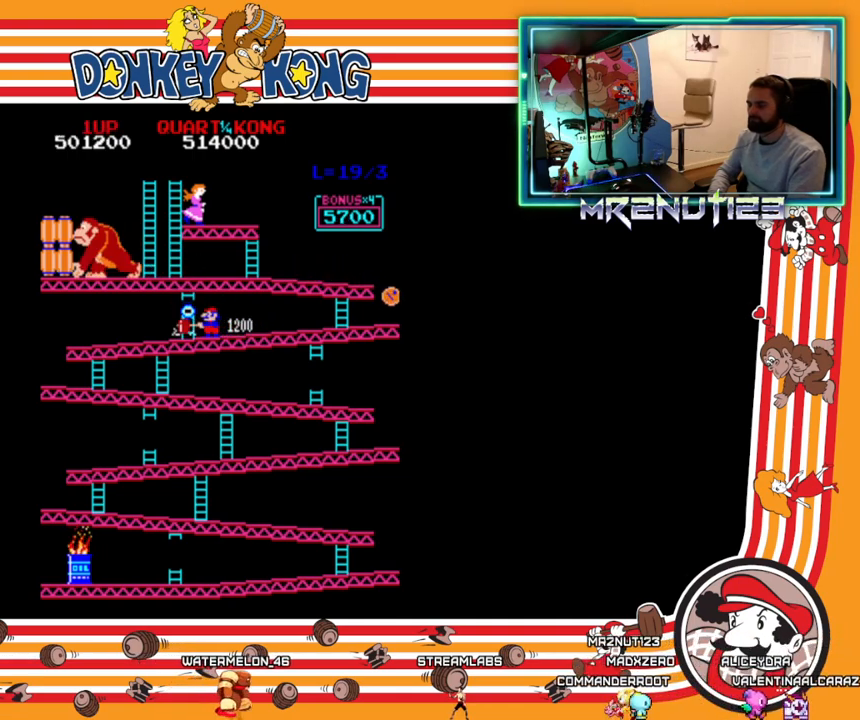
{"buttons": [], "events": [[333, "A", "down"], [400, "A", "up"]]}
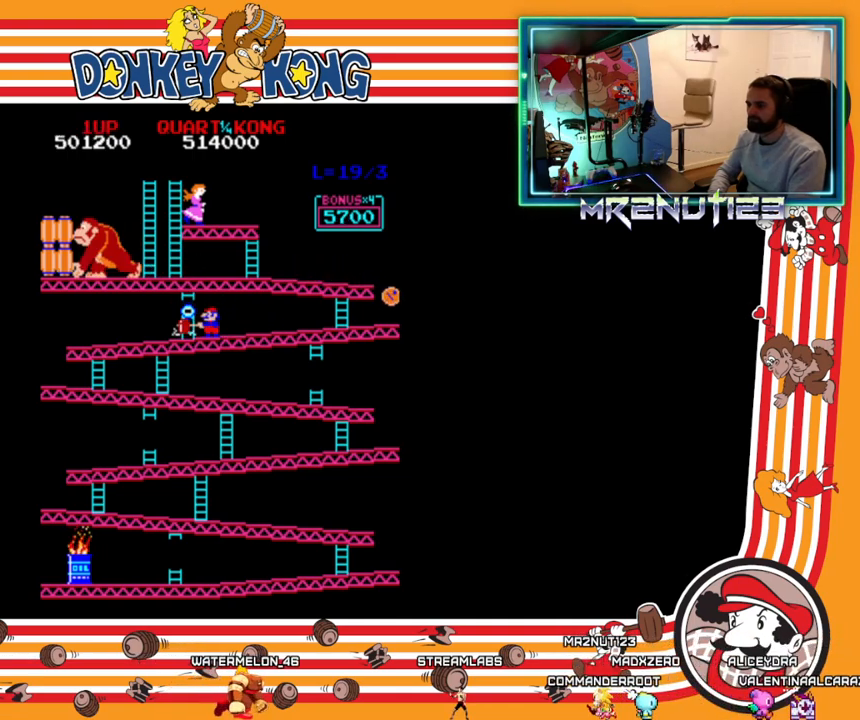
{"buttons": ["DPAD_RIGHT"], "events": [[100, "DPAD_RIGHT", "down"]]}
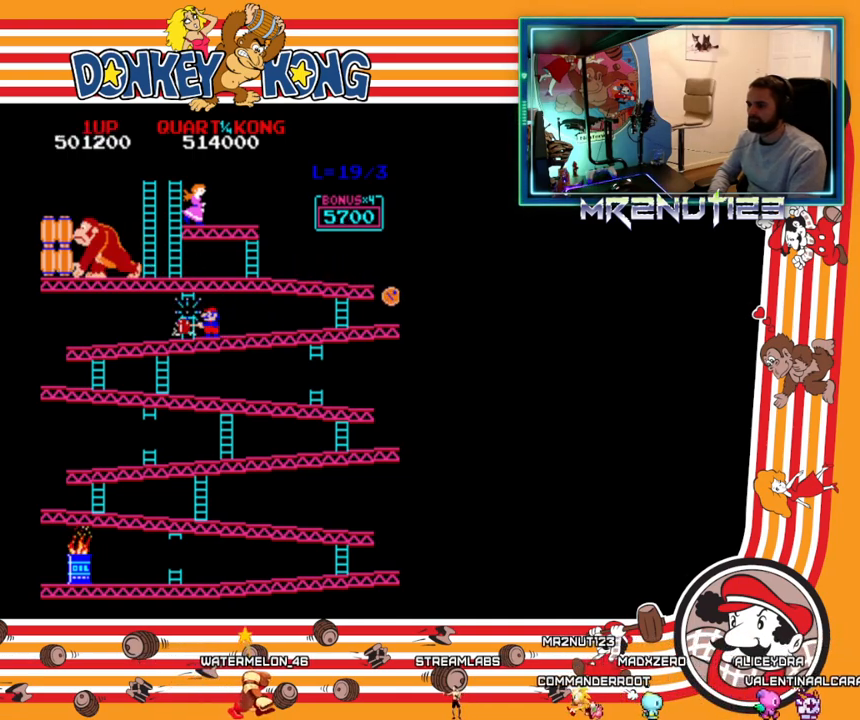
{"buttons": ["DPAD_RIGHT"], "events": []}
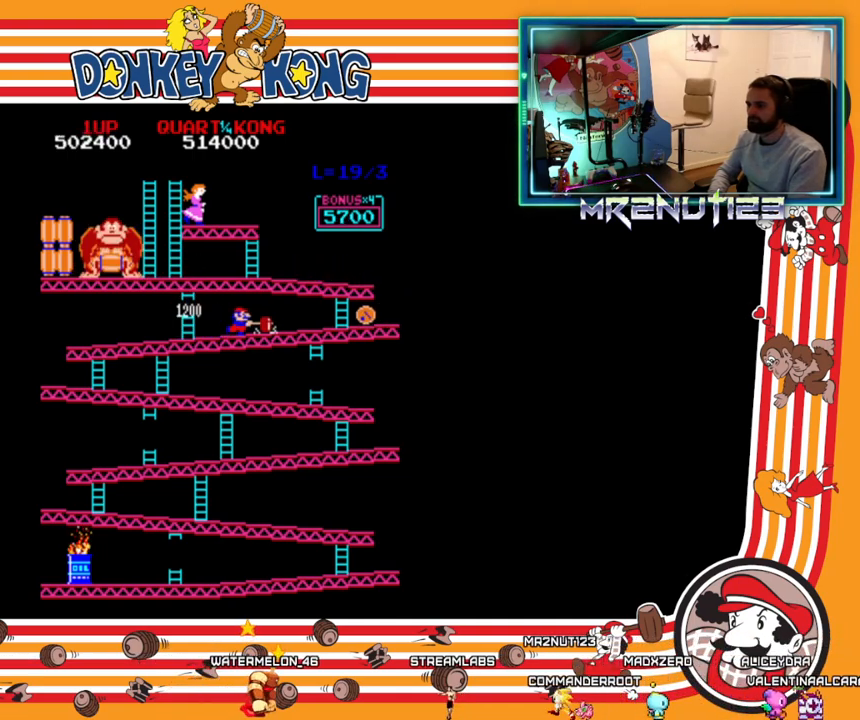
{"buttons": ["DPAD_RIGHT"], "events": []}
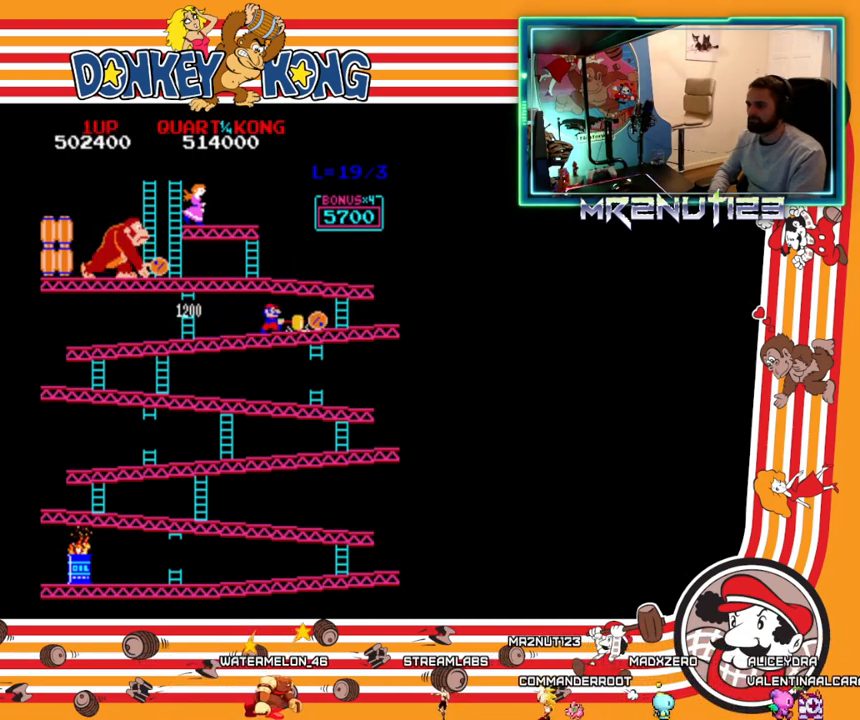
{"buttons": ["DPAD_LEFT"], "events": [[17, "DPAD_RIGHT", "up"], [133, "A", "down"], [217, "A", "up"], [283, "DPAD_LEFT", "down"], [383, "A", "down"], [417, "A", "up"]]}
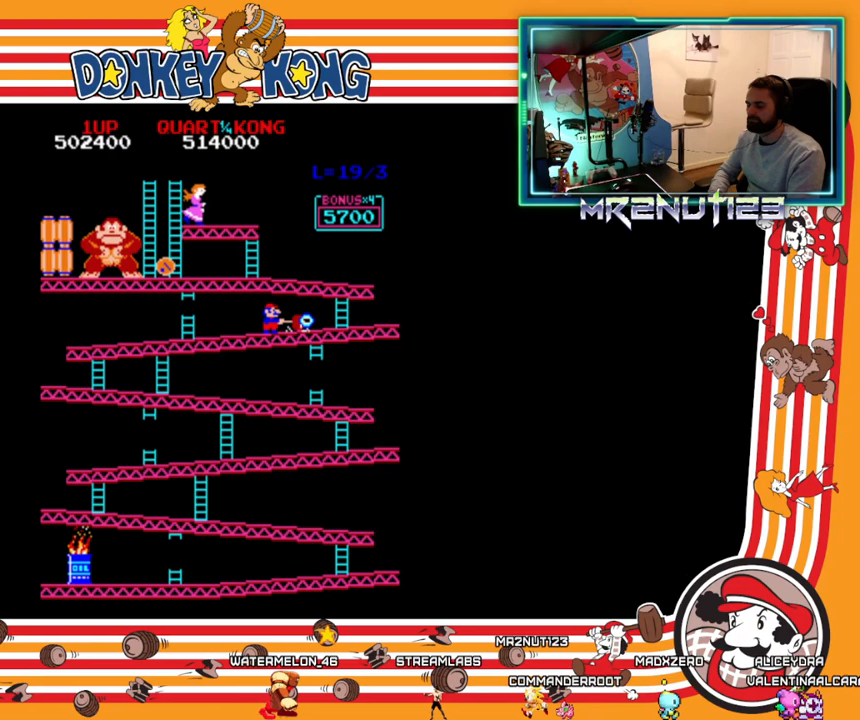
{"buttons": ["A", "DPAD_LEFT"], "events": [[17, "A", "down"], [33, "A", "up"], [117, "A", "down"], [167, "A", "up"], [233, "A", "down"], [267, "A", "up"], [350, "A", "down"], [383, "A", "up"], [500, "A", "down"]]}
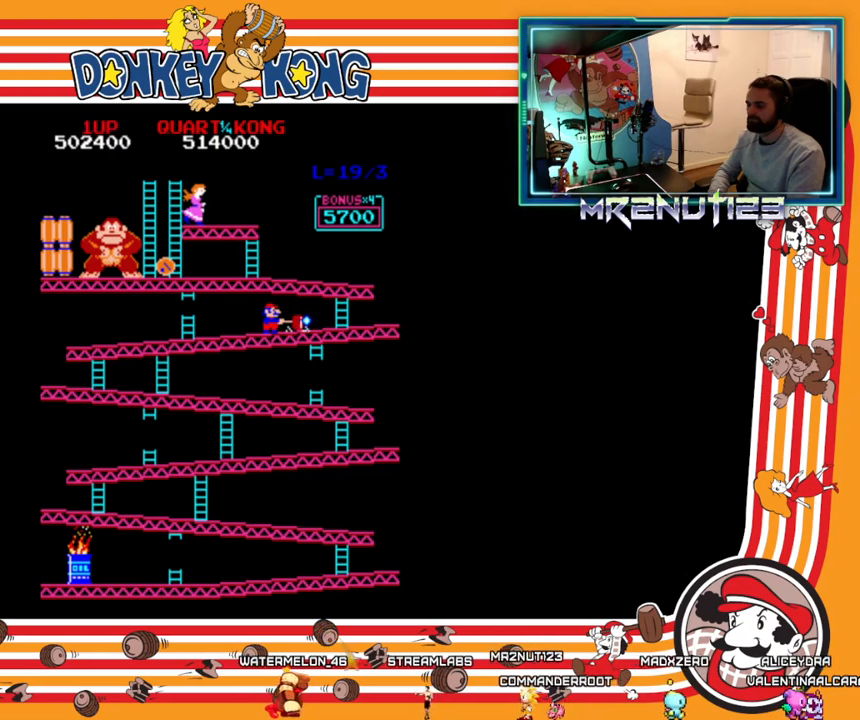
{"buttons": ["DPAD_LEFT"], "events": [[67, "A", "up"]]}
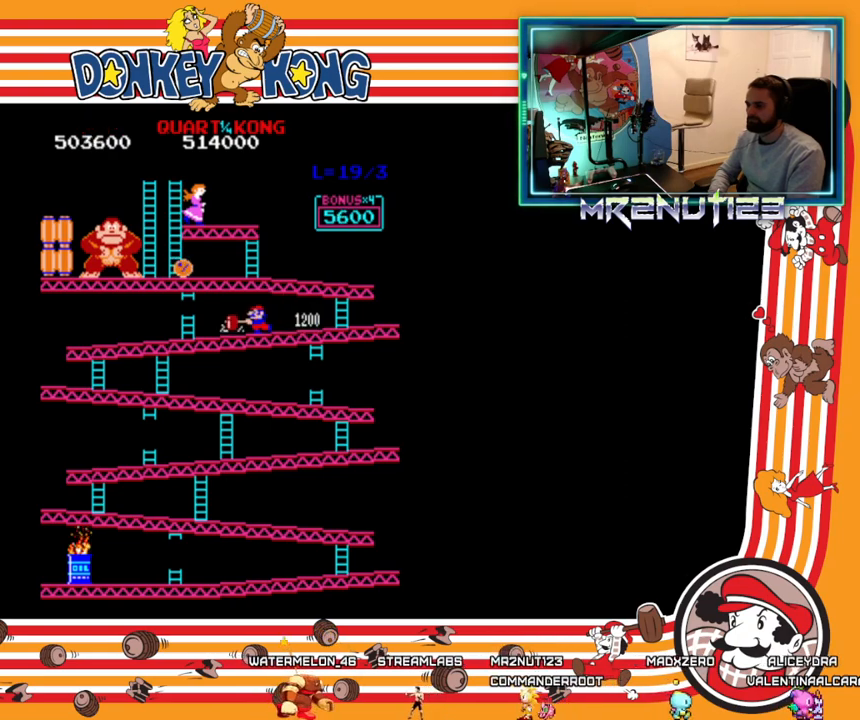
{"buttons": [], "events": [[500, "DPAD_LEFT", "up"]]}
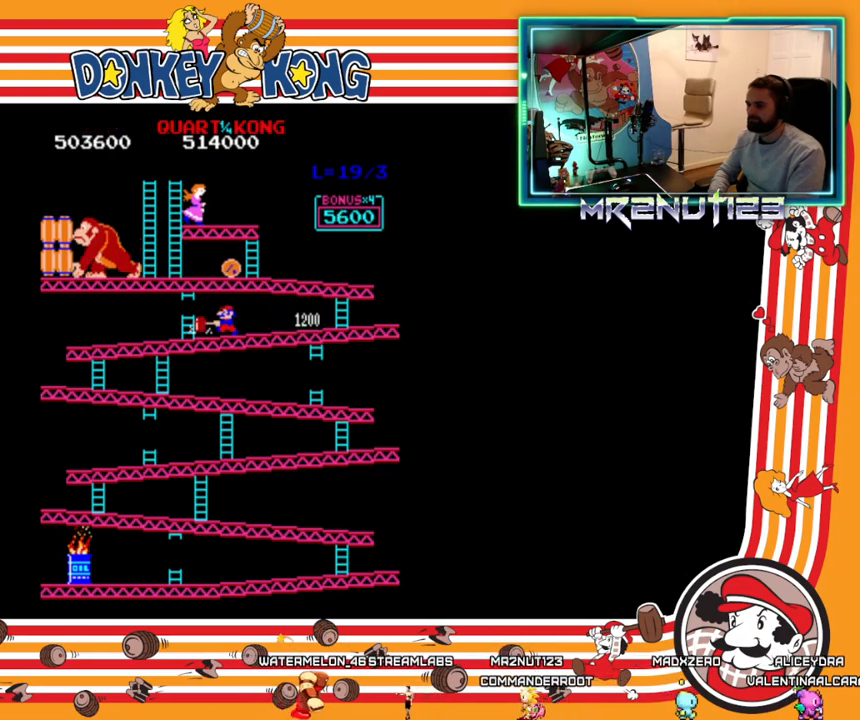
{"buttons": ["DPAD_RIGHT"], "events": [[33, "DPAD_RIGHT", "down"]]}
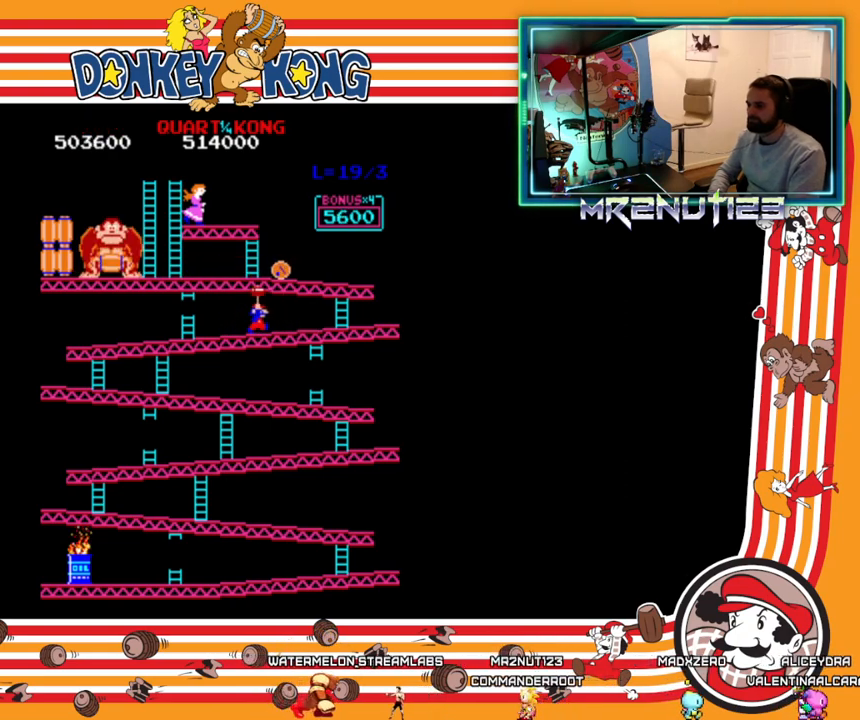
{"buttons": ["DPAD_RIGHT"], "events": [[17, "DPAD_RIGHT", "up"], [117, "DPAD_RIGHT", "down"]]}
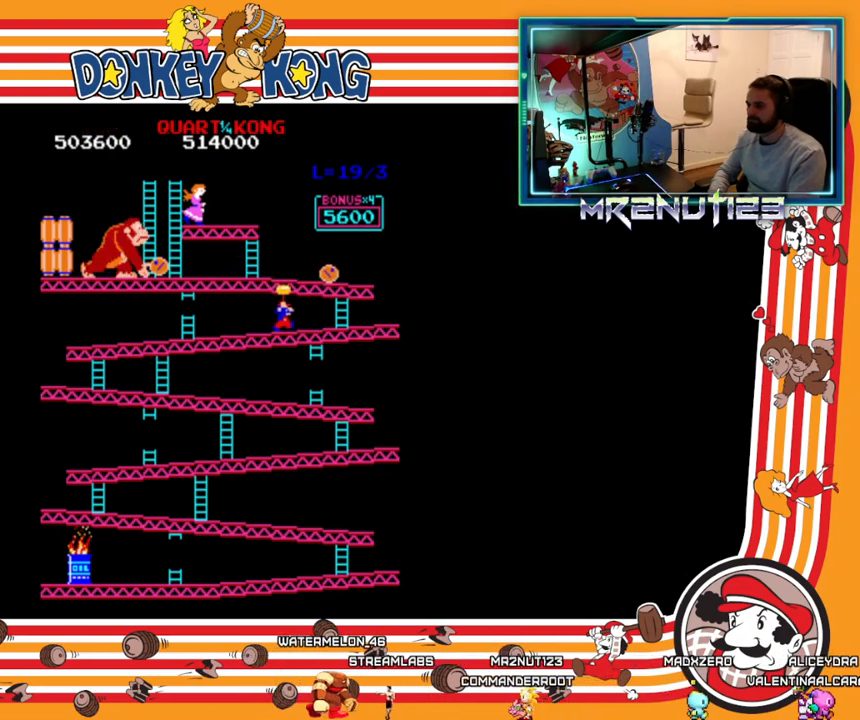
{"buttons": ["DPAD_RIGHT"], "events": []}
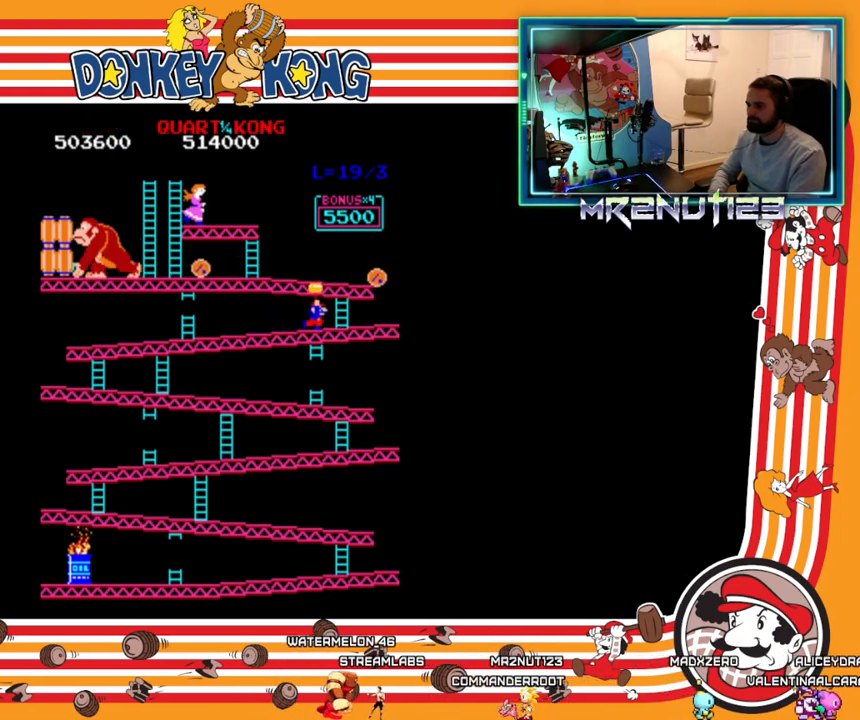
{"buttons": [], "events": [[500, "DPAD_RIGHT", "up"]]}
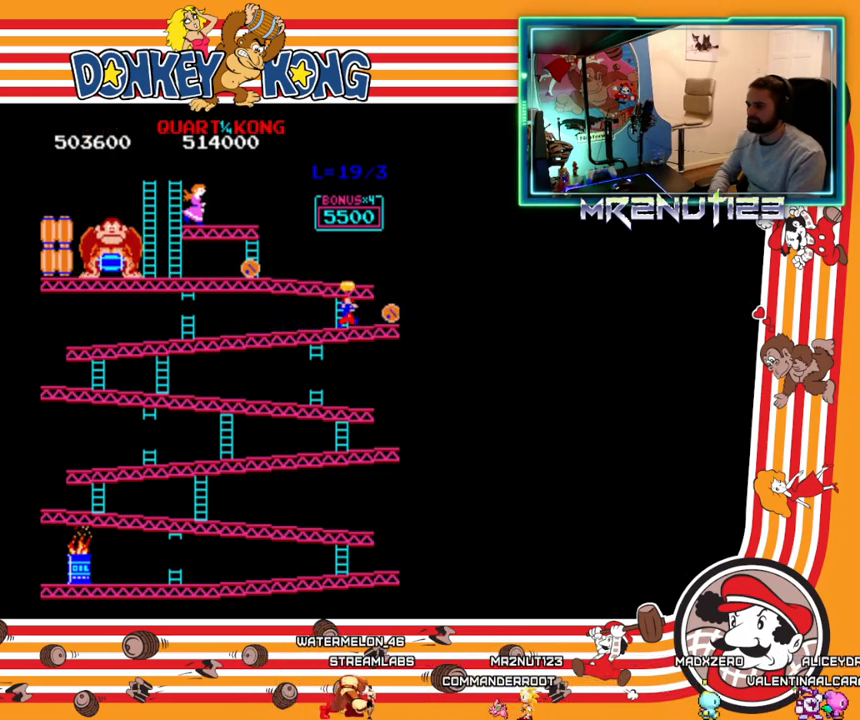
{"buttons": [], "events": [[367, "A", "down"], [417, "A", "up"]]}
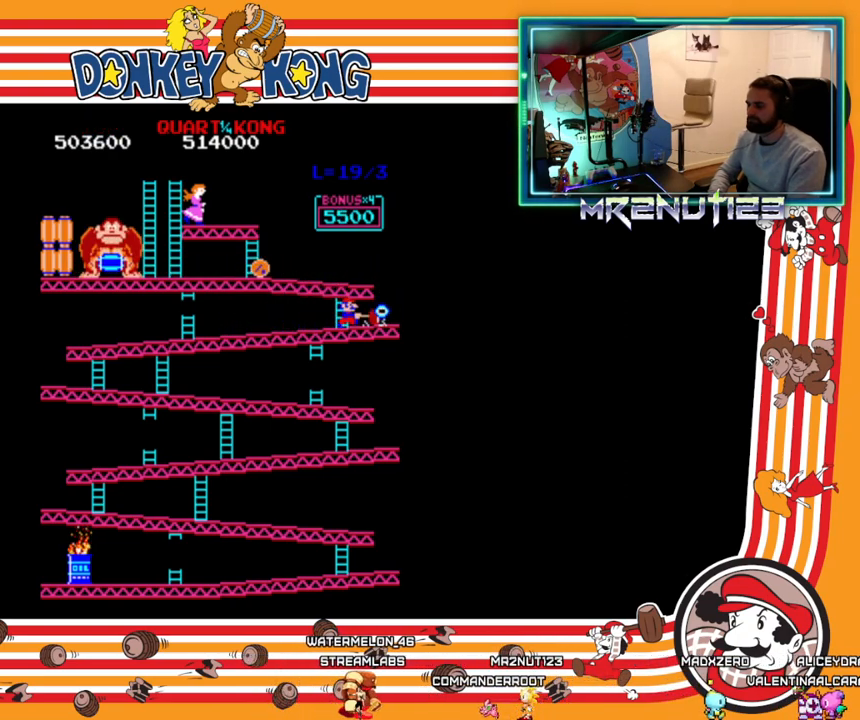
{"buttons": [], "events": []}
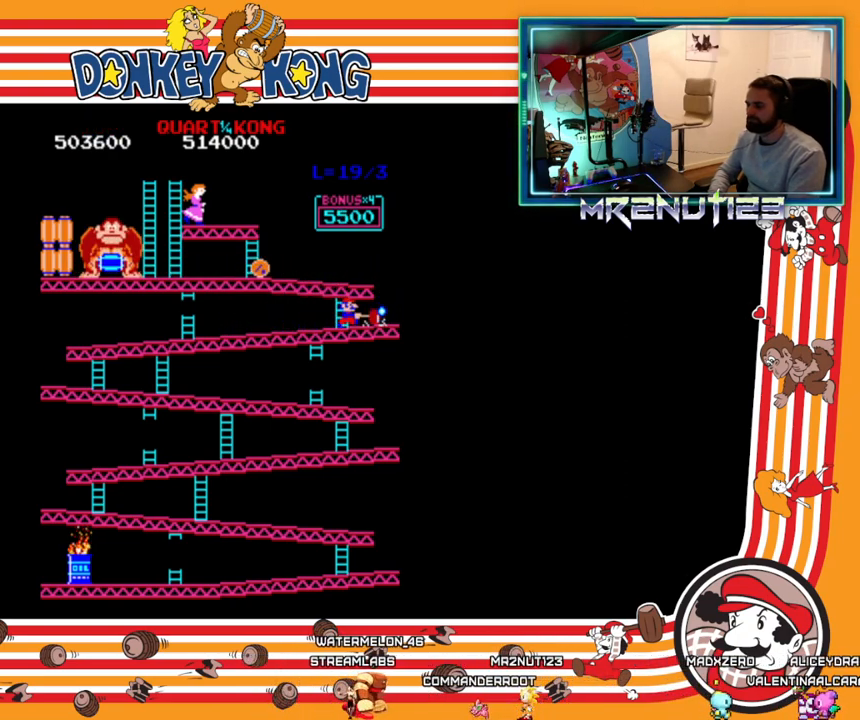
{"buttons": [], "events": []}
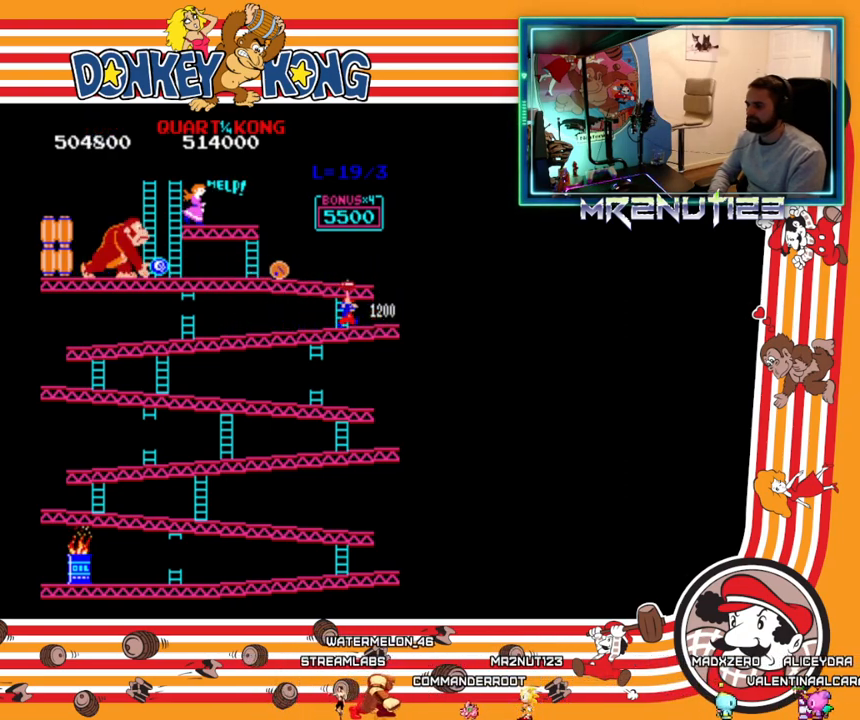
{"buttons": ["DPAD_RIGHT"], "events": [[33, "DPAD_RIGHT", "down"]]}
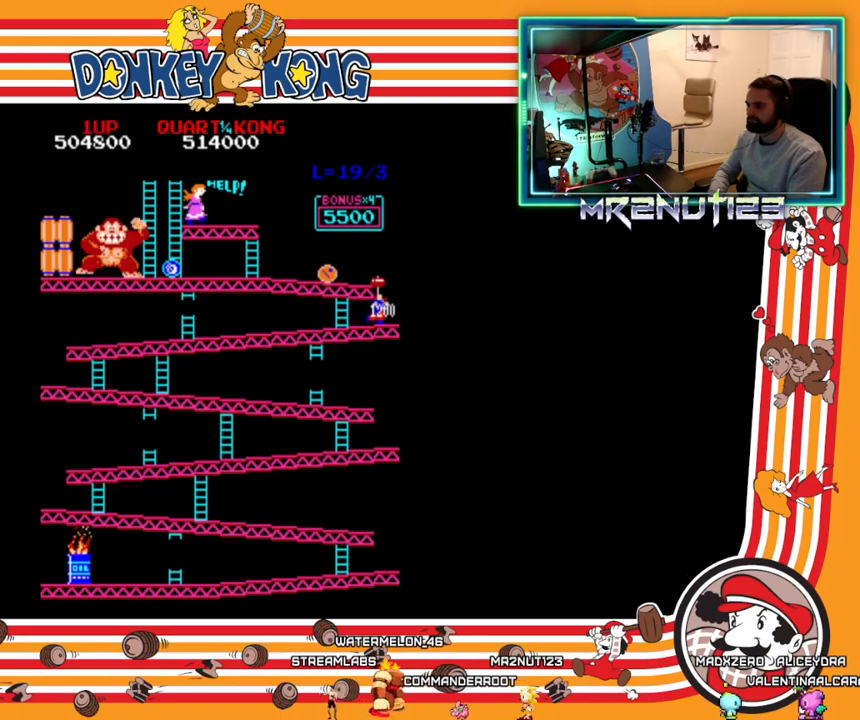
{"buttons": [], "events": [[50, "DPAD_LEFT", "down"], [50, "DPAD_RIGHT", "up"], [250, "DPAD_LEFT", "up"], [350, "DPAD_LEFT", "down"], [483, "DPAD_LEFT", "up"]]}
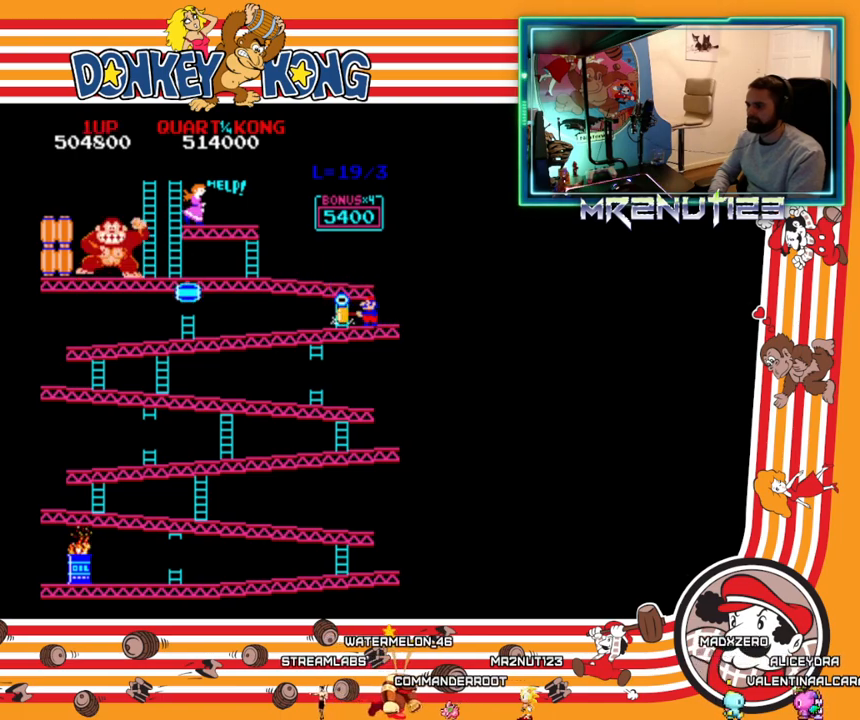
{"buttons": [], "events": []}
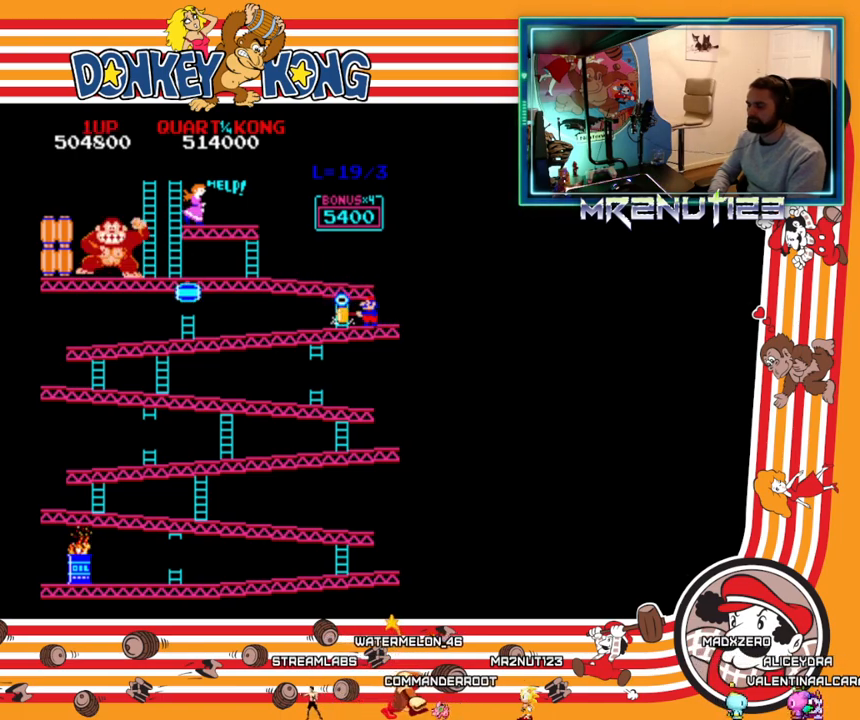
{"buttons": [], "events": []}
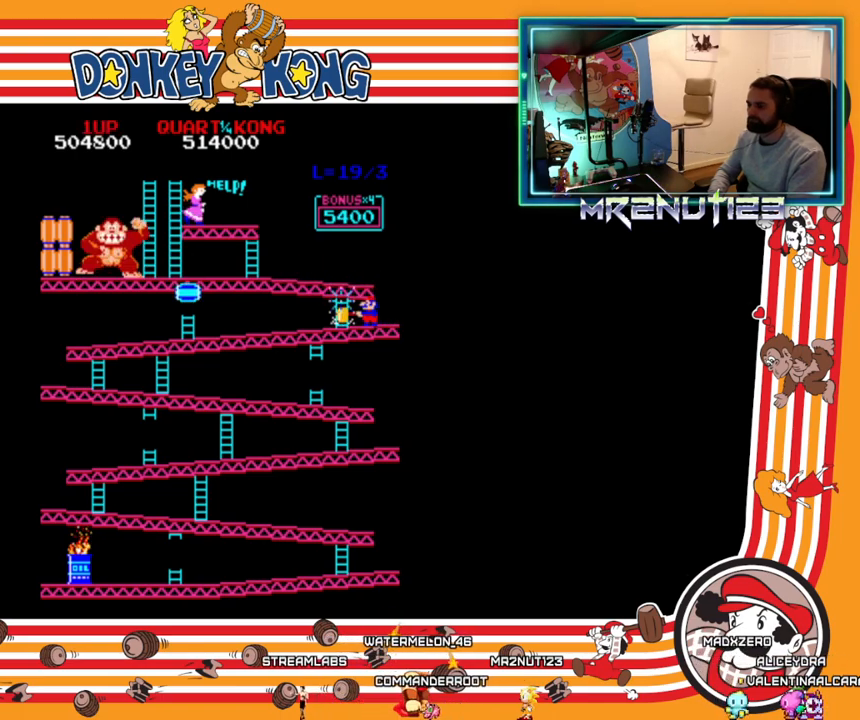
{"buttons": ["DPAD_LEFT"], "events": [[100, "DPAD_LEFT", "down"]]}
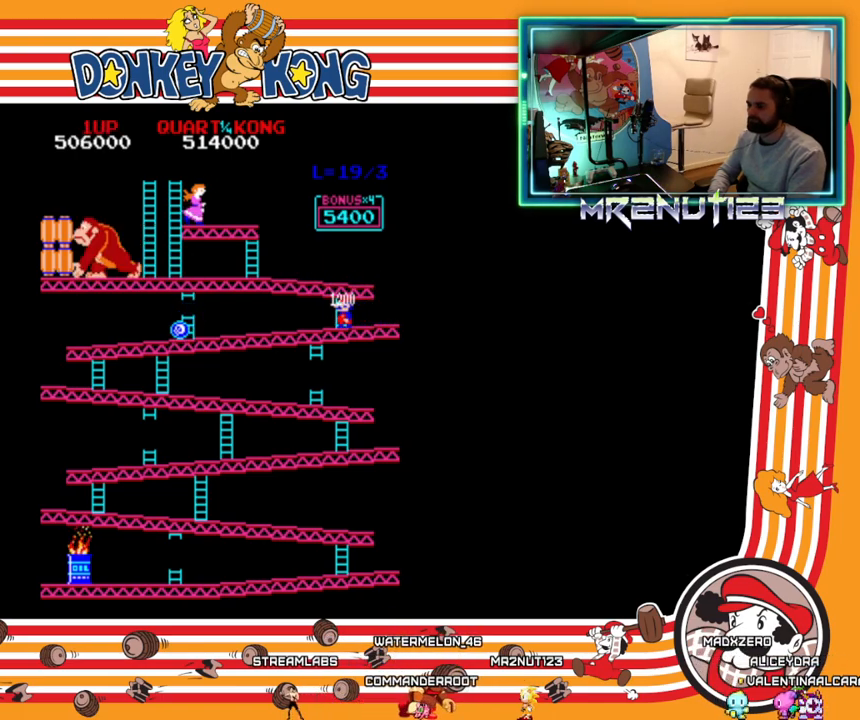
{"buttons": ["DPAD_UP"], "events": [[17, "DPAD_LEFT", "up"], [17, "DPAD_UP", "down"]]}
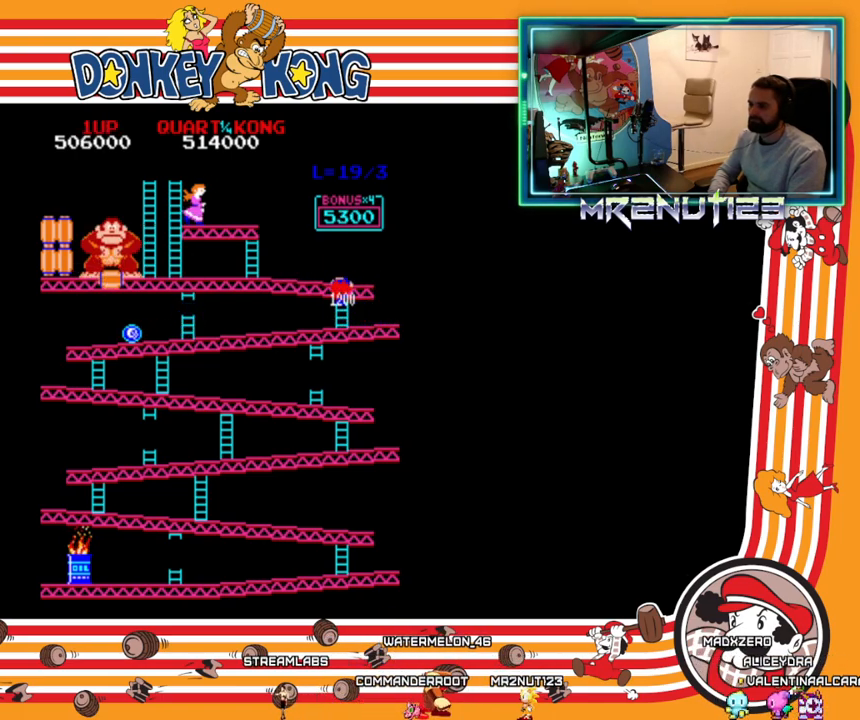
{"buttons": ["DPAD_UP"], "events": []}